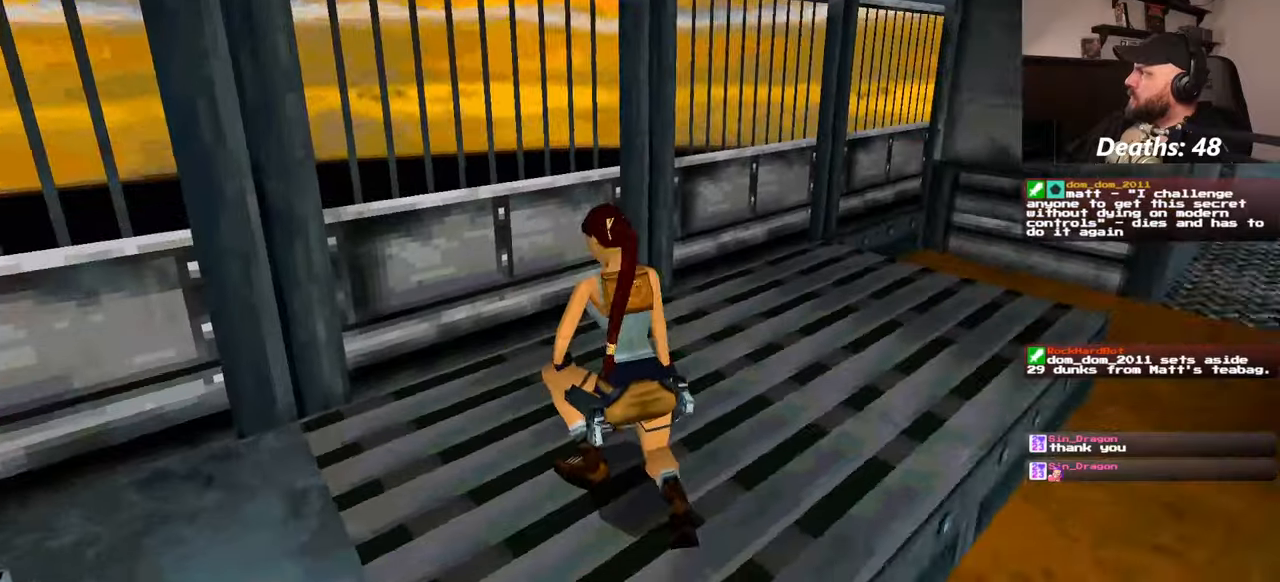
Gameplay with a controller (PlayStation layout); each line is a JSON object with the inputs held at the frame after it (dt_ms = milliseconds from this image to that frame). "events" lists button and stick changes between this image and that frame as [ms after this image, input, new state], when the widget could be followed in between. Not read: L2 L3 R2 R3 START.
{"dt_ms": 500, "buttons": [], "left_stick": "up", "right_stick": "center", "events": [[450, "left_stick", "up"], [500, "right_stick", "center"]]}
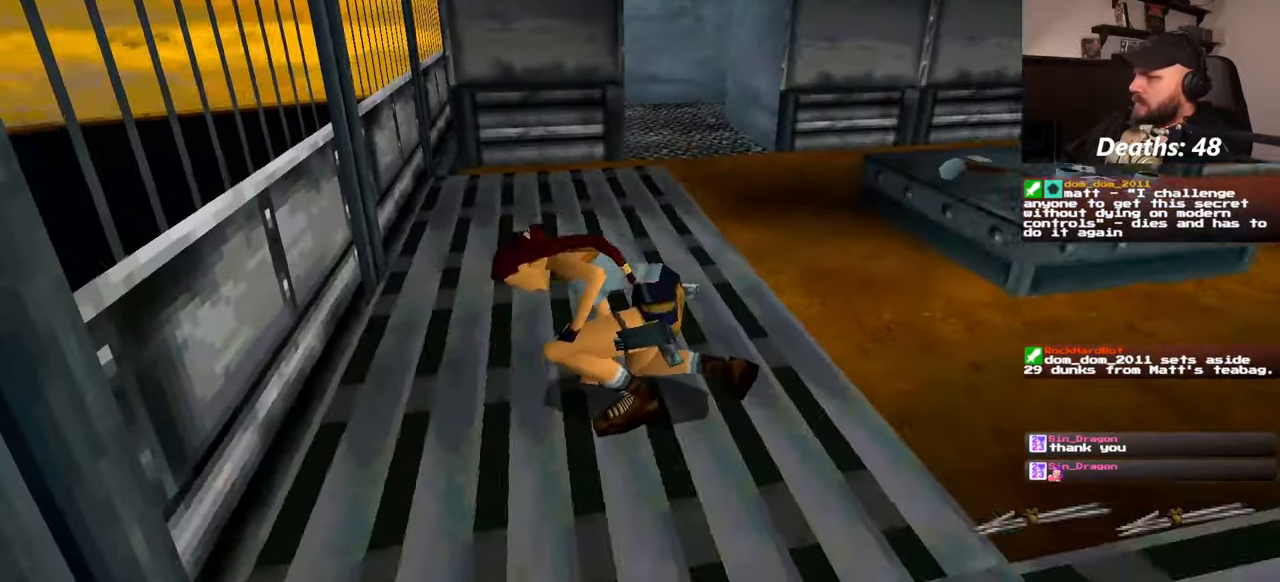
{"dt_ms": 500, "buttons": [], "left_stick": "up-right", "right_stick": "center", "events": [[317, "left_stick", "up-right"]]}
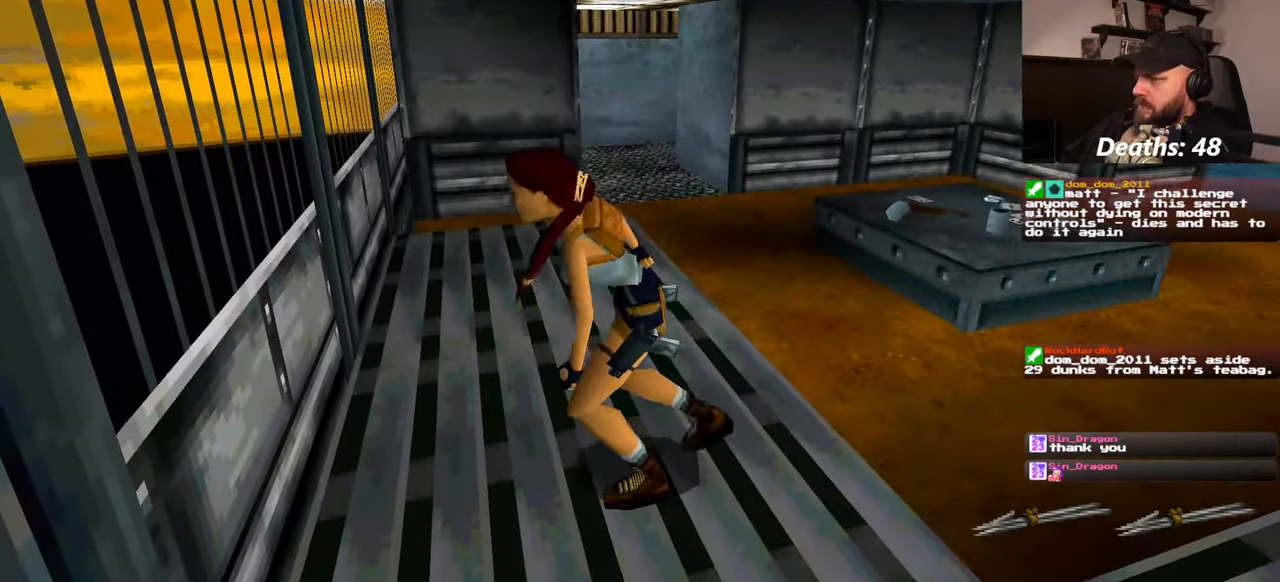
{"dt_ms": 500, "buttons": [], "left_stick": "up-right", "right_stick": "down-left", "events": [[417, "right_stick", "down-left"]]}
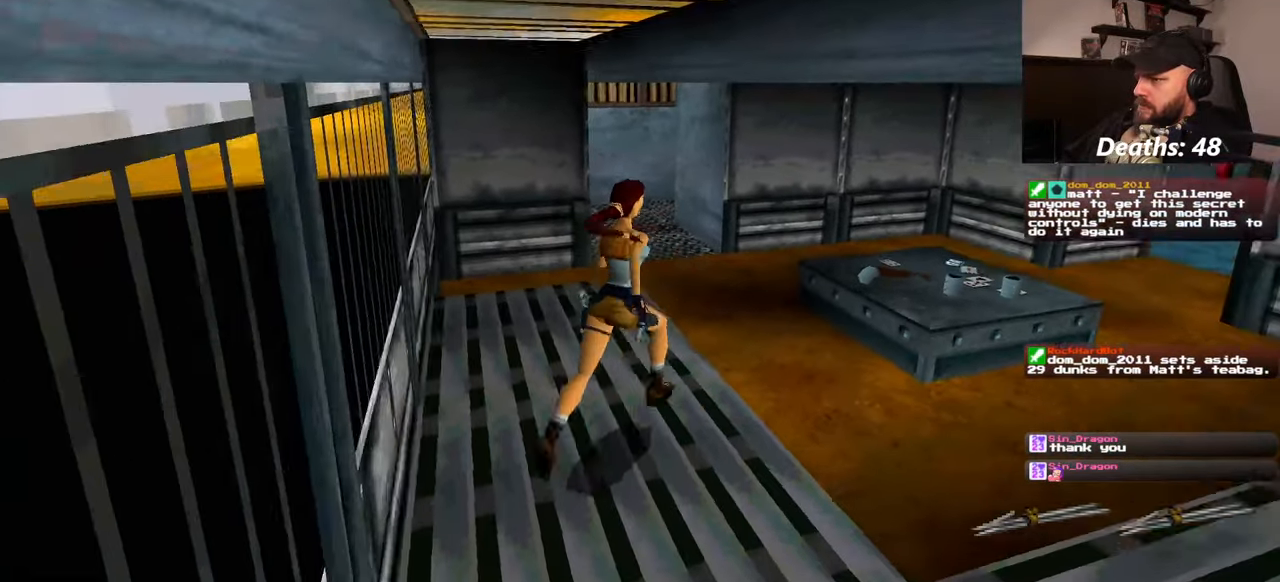
{"dt_ms": 500, "buttons": [], "left_stick": "up", "right_stick": "left", "events": [[67, "right_stick", "center"], [400, "left_stick", "up"], [434, "right_stick", "left"]]}
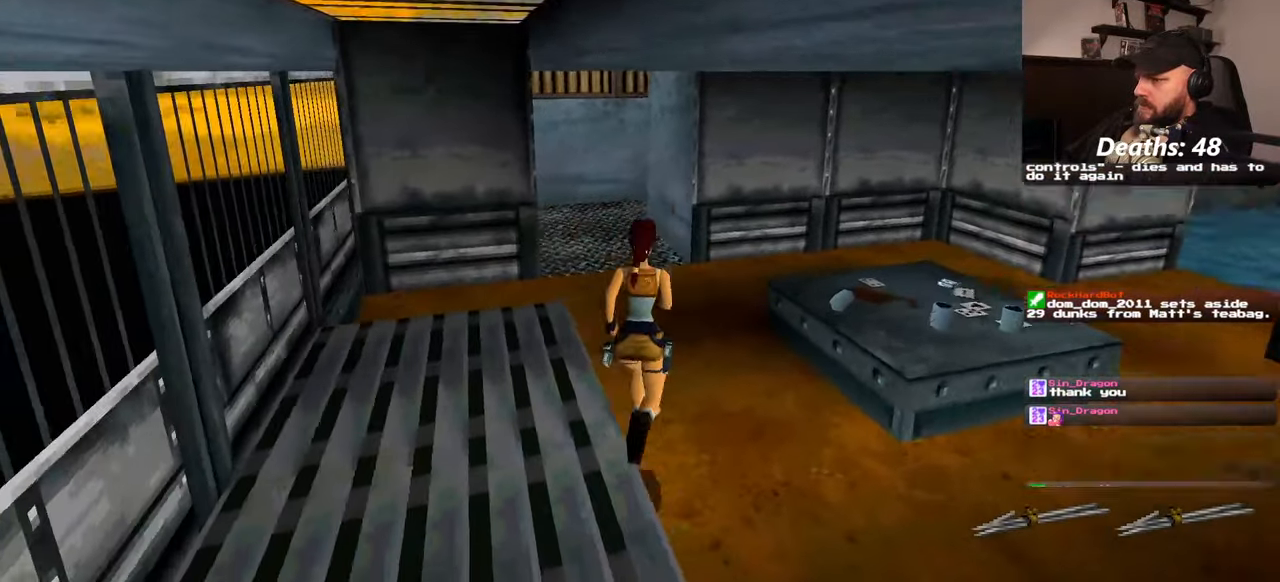
{"dt_ms": 1000, "buttons": [], "left_stick": "up", "right_stick": "down-left"}
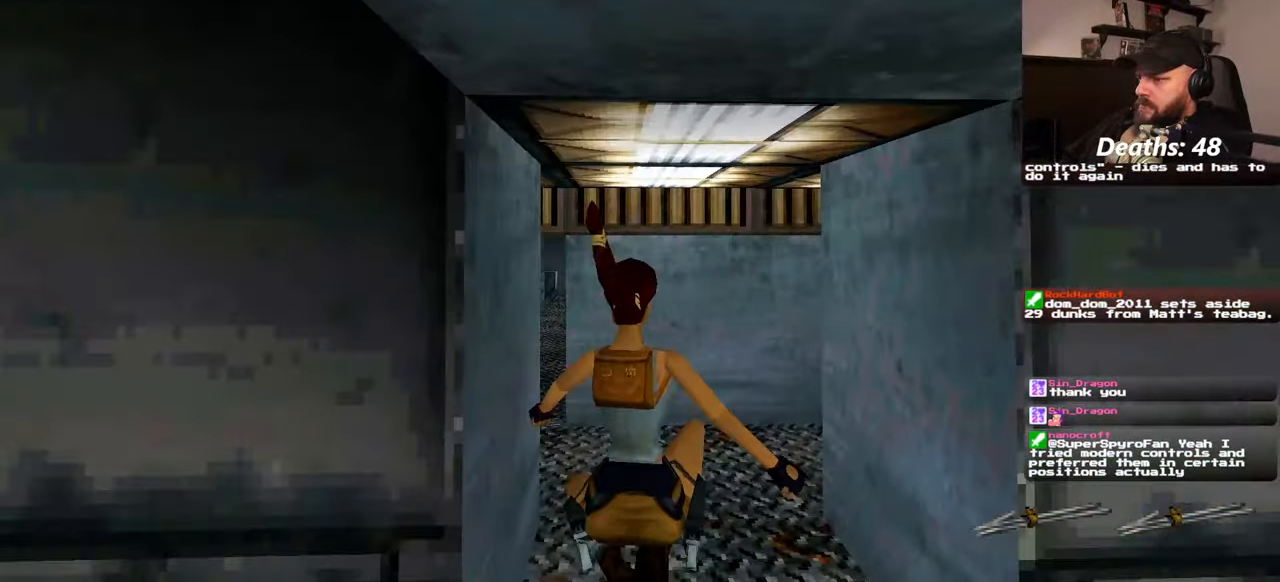
{"dt_ms": 500, "buttons": [], "left_stick": "up", "right_stick": "center", "events": [[50, "right_stick", "center"], [284, "right_stick", "down-left"], [417, "right_stick", "center"]]}
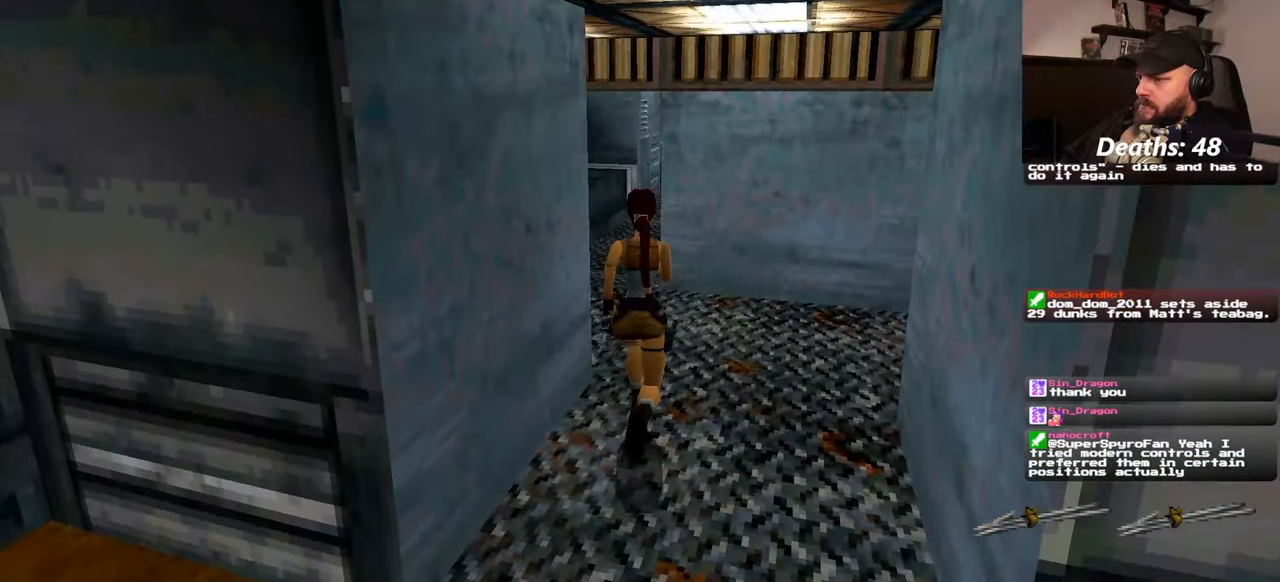
{"dt_ms": 500, "buttons": [], "left_stick": "up", "right_stick": "center", "events": []}
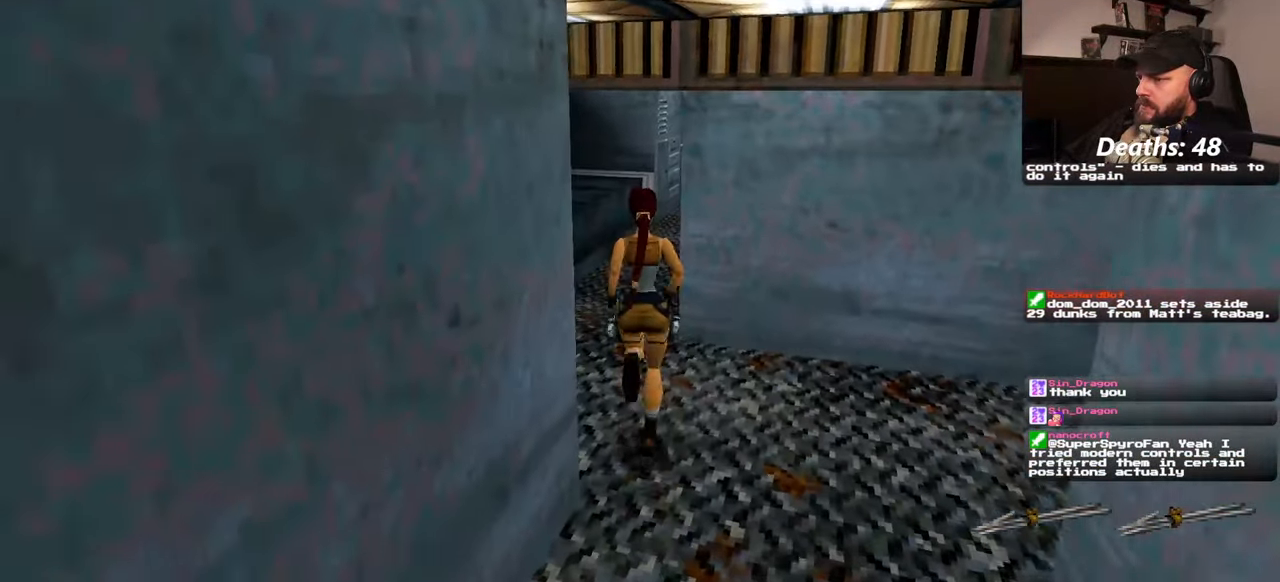
{"dt_ms": 1000, "buttons": [], "left_stick": "up-right", "right_stick": "down-left"}